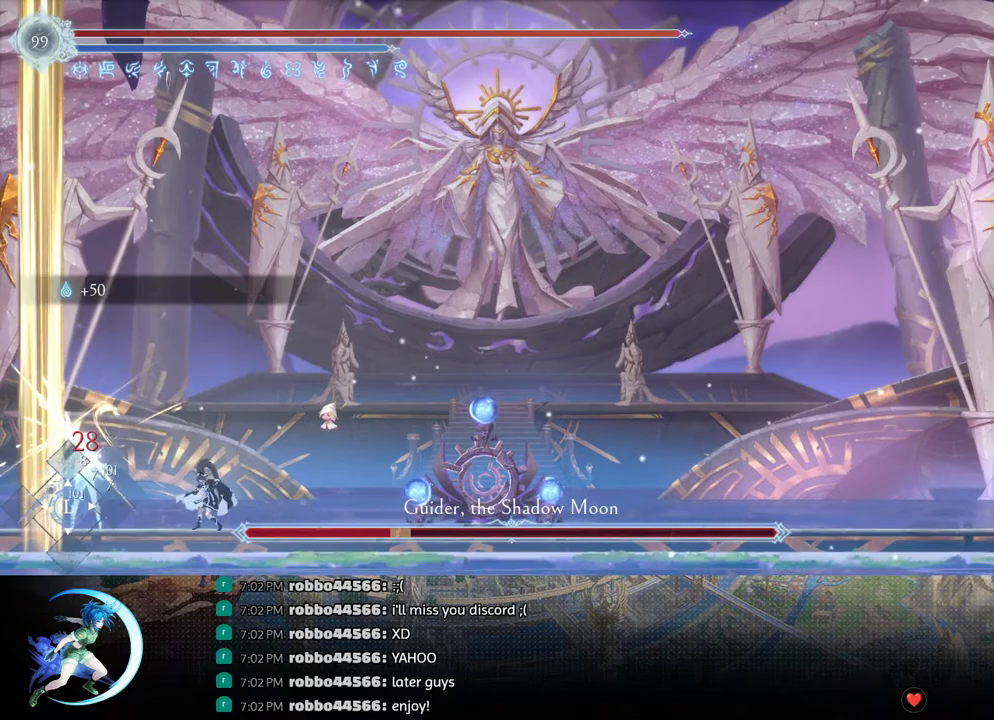
Gameplay with a controller (PlayStation layout); each line is a JSON object with the inputs held at the frame after it. "events" lists button and stick changes between this image and that frame as [ms after this image, input, new state], when the widget could be followed in between.
{"buttons": [], "left_stick": "center", "right_stick": "center", "events": [[50, "DPAD_DOWN", "up"], [83, "SQUARE", "down"], [133, "DPAD_LEFT", "up"], [250, "SQUARE", "up"]]}
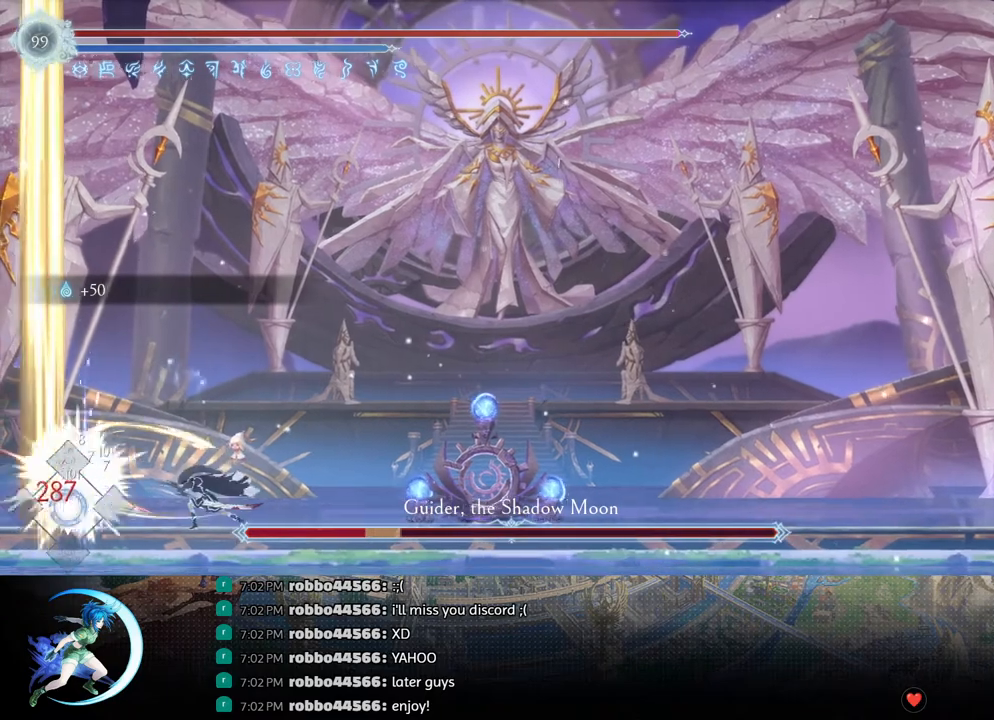
{"buttons": ["DPAD_RIGHT"], "left_stick": "center", "right_stick": "center", "events": [[17, "DPAD_RIGHT", "down"], [50, "R1", "down"], [117, "R1", "up"], [133, "DPAD_DOWN", "down"], [167, "R1", "down"], [283, "DPAD_DOWN", "up"], [283, "R1", "up"]]}
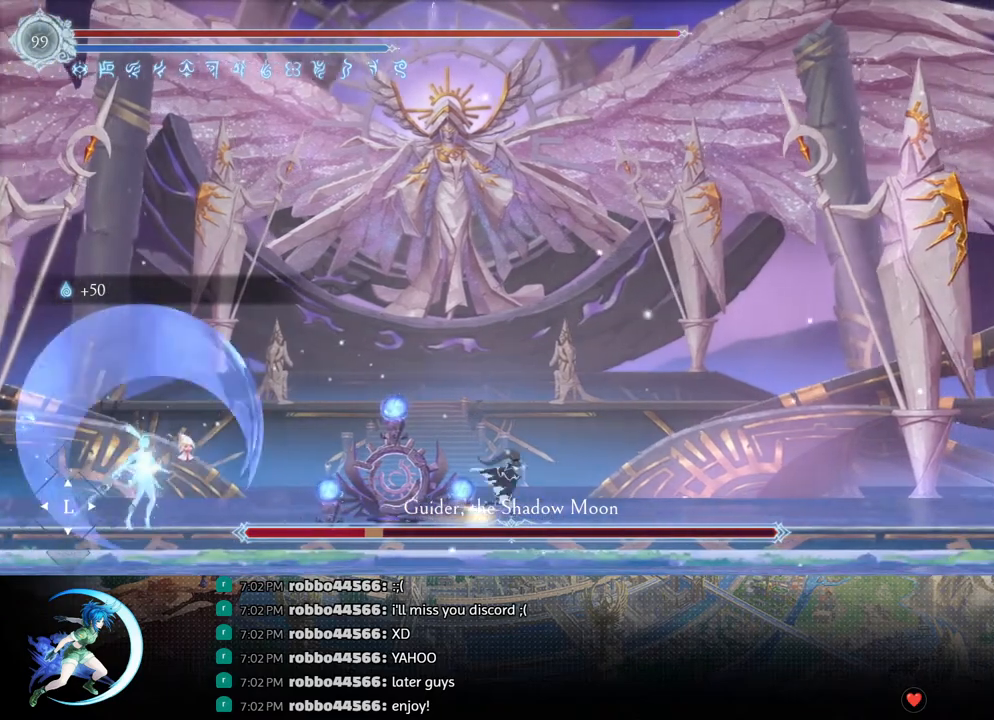
{"buttons": ["DPAD_RIGHT"], "left_stick": "center", "right_stick": "center", "events": [[167, "DPAD_RIGHT", "up"], [317, "DPAD_RIGHT", "down"]]}
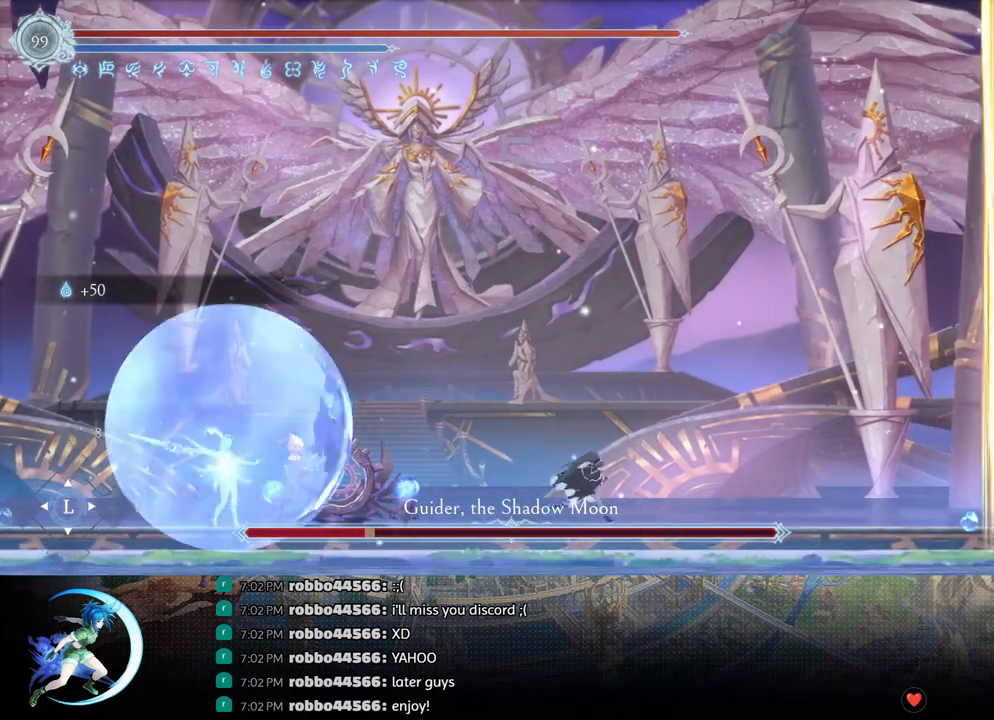
{"buttons": ["DPAD_RIGHT"], "left_stick": "center", "right_stick": "center", "events": []}
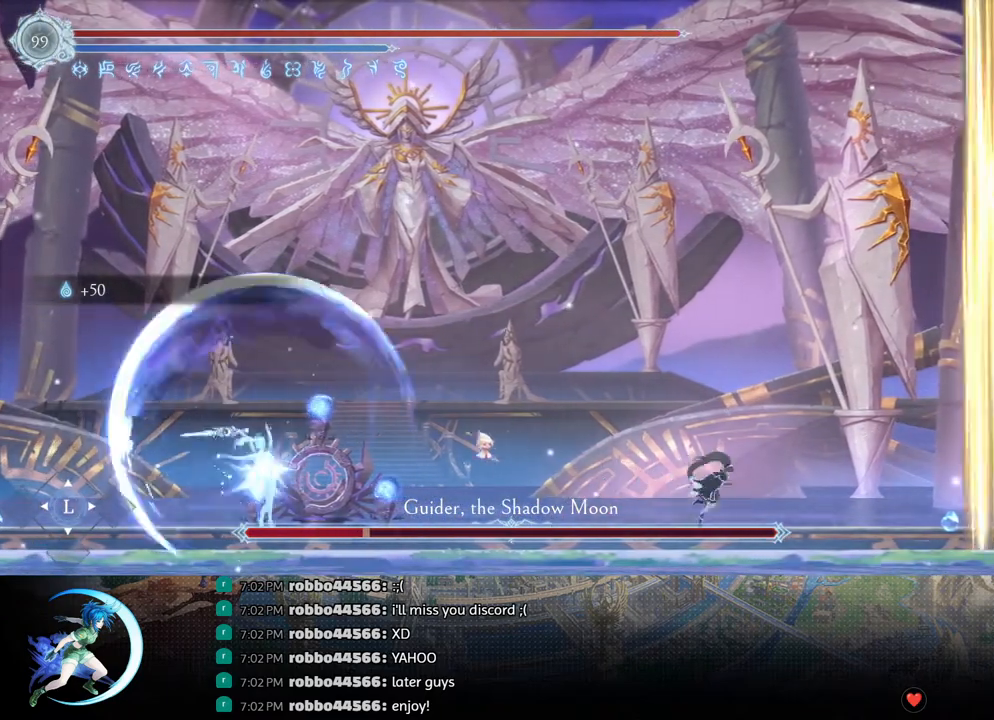
{"buttons": ["SQUARE", "DPAD_LEFT"], "left_stick": "center", "right_stick": "center", "events": [[33, "DPAD_RIGHT", "up"], [117, "DPAD_LEFT", "down"], [217, "CROSS", "down"], [333, "CROSS", "up"], [417, "SQUARE", "down"]]}
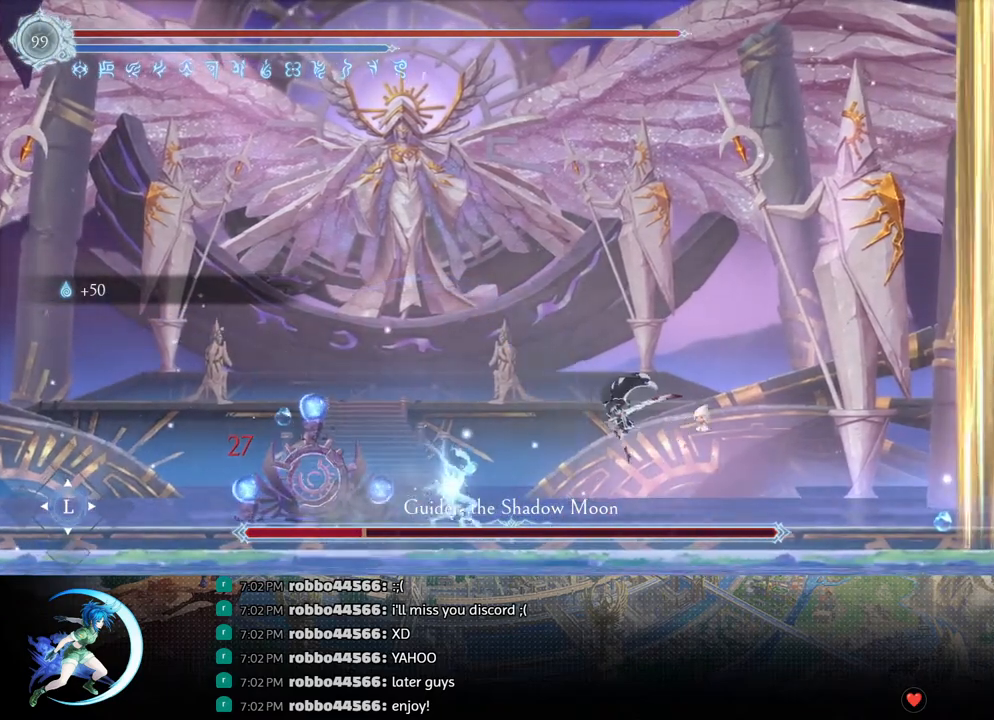
{"buttons": ["DPAD_DOWN", "DPAD_LEFT"], "left_stick": "center", "right_stick": "center", "events": [[67, "SQUARE", "up"], [233, "DPAD_LEFT", "up"], [383, "DPAD_DOWN", "down"], [450, "DPAD_LEFT", "down"]]}
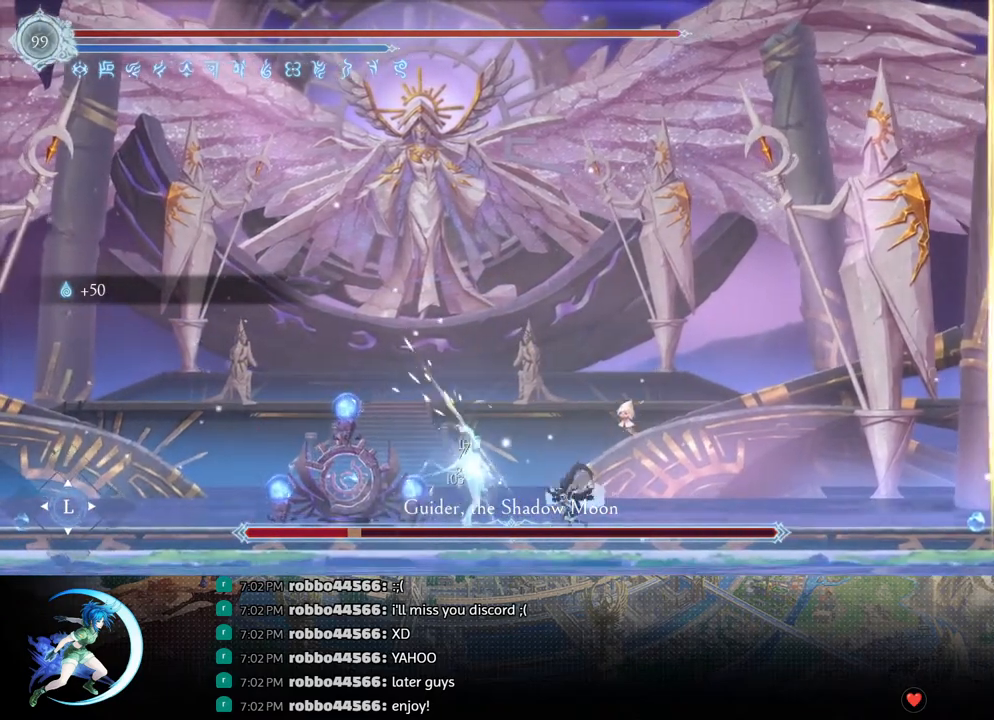
{"buttons": ["CROSS"], "left_stick": "center", "right_stick": "center", "events": [[17, "DPAD_DOWN", "up"], [67, "SQUARE", "down"], [117, "DPAD_LEFT", "up"], [200, "SQUARE", "up"], [467, "CROSS", "down"]]}
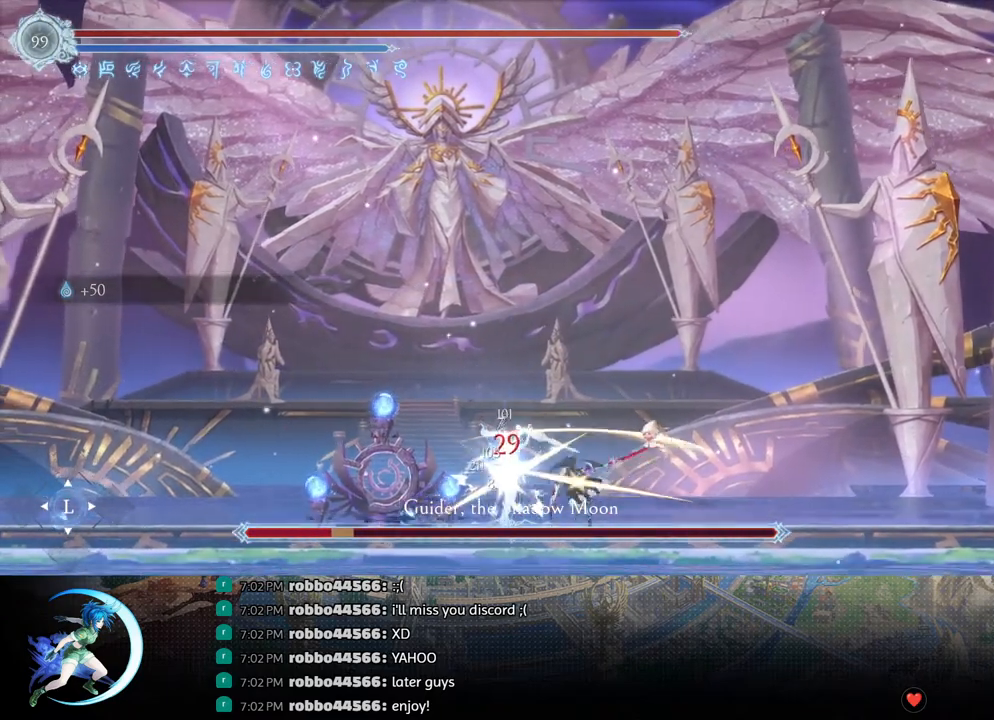
{"buttons": ["R1", "DPAD_RIGHT"], "left_stick": "center", "right_stick": "center", "events": [[67, "CROSS", "up"], [117, "SQUARE", "down"], [250, "SQUARE", "up"], [383, "DPAD_RIGHT", "down"], [433, "R1", "down"]]}
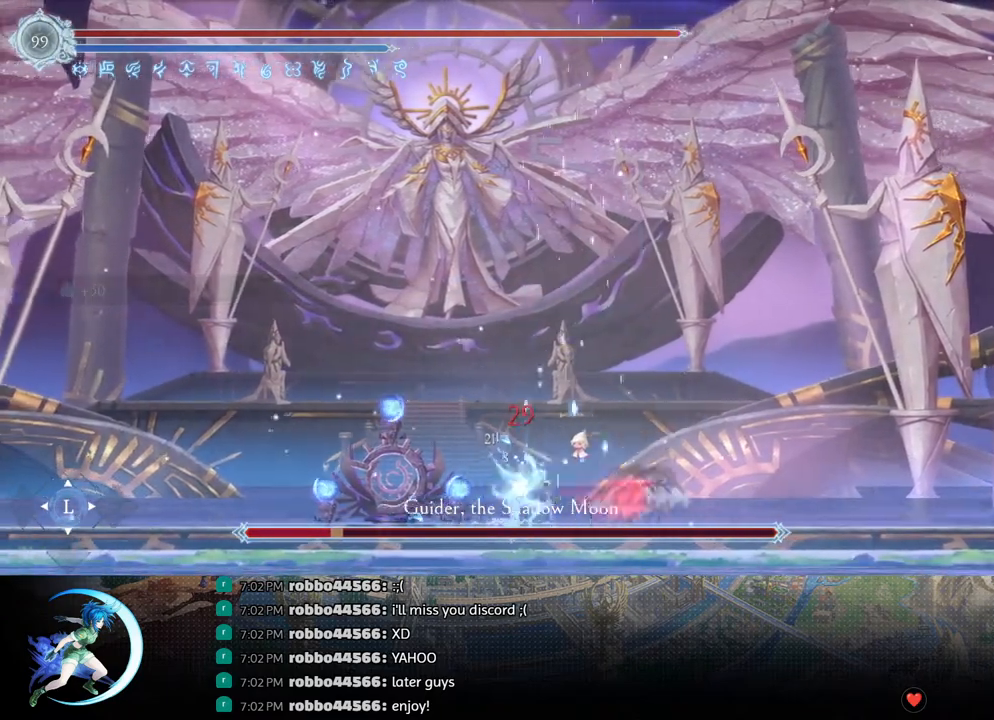
{"buttons": [], "left_stick": "center", "right_stick": "center", "events": [[117, "R1", "up"], [317, "DPAD_RIGHT", "up"], [433, "DPAD_RIGHT", "down"], [500, "DPAD_RIGHT", "up"]]}
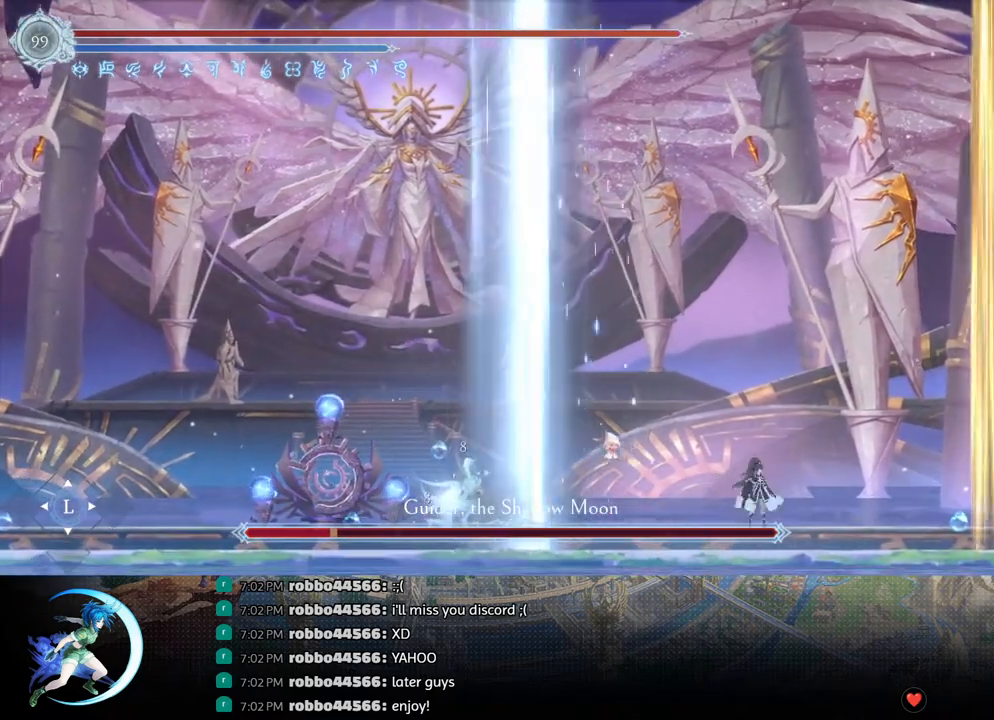
{"buttons": [], "left_stick": "center", "right_stick": "center", "events": [[67, "DPAD_RIGHT", "down"], [133, "DPAD_RIGHT", "up"], [450, "DPAD_RIGHT", "down"], [483, "DPAD_RIGHT", "up"]]}
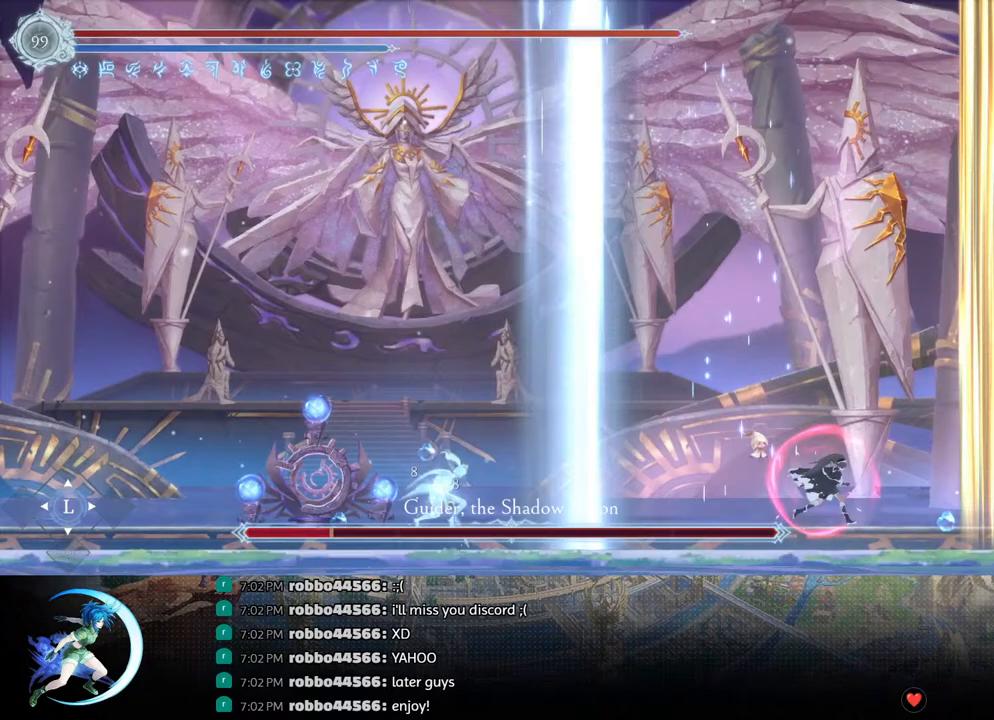
{"buttons": [], "left_stick": "center", "right_stick": "center", "events": [[83, "DPAD_RIGHT", "down"], [133, "DPAD_RIGHT", "up"], [383, "DPAD_RIGHT", "down"], [450, "DPAD_RIGHT", "up"]]}
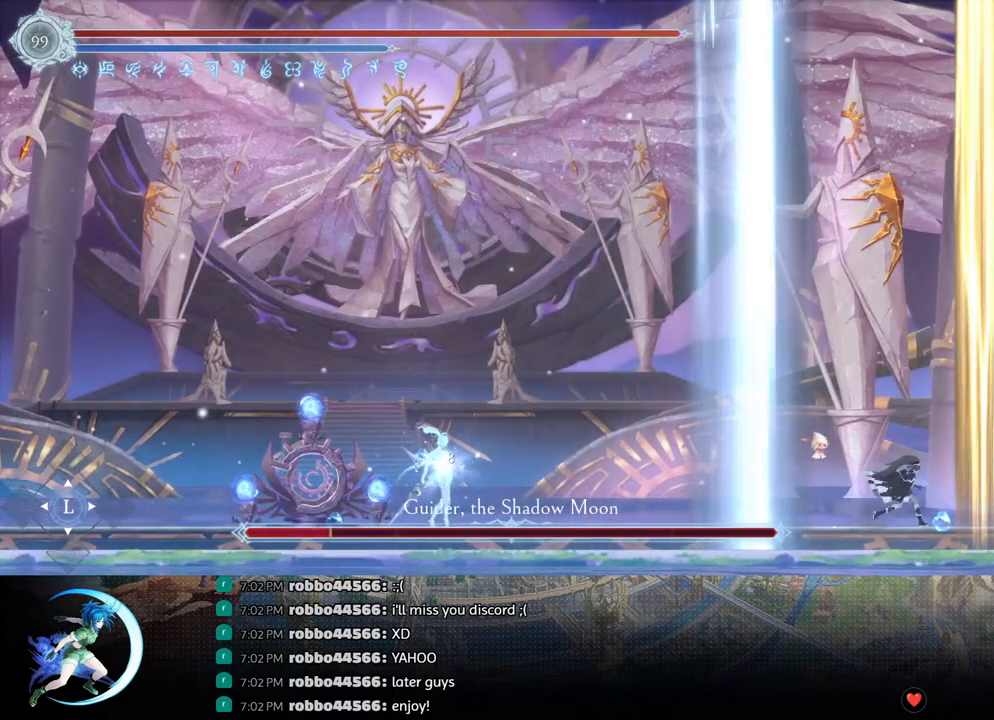
{"buttons": [], "left_stick": "center", "right_stick": "center", "events": [[17, "DPAD_RIGHT", "down"], [150, "DPAD_RIGHT", "up"]]}
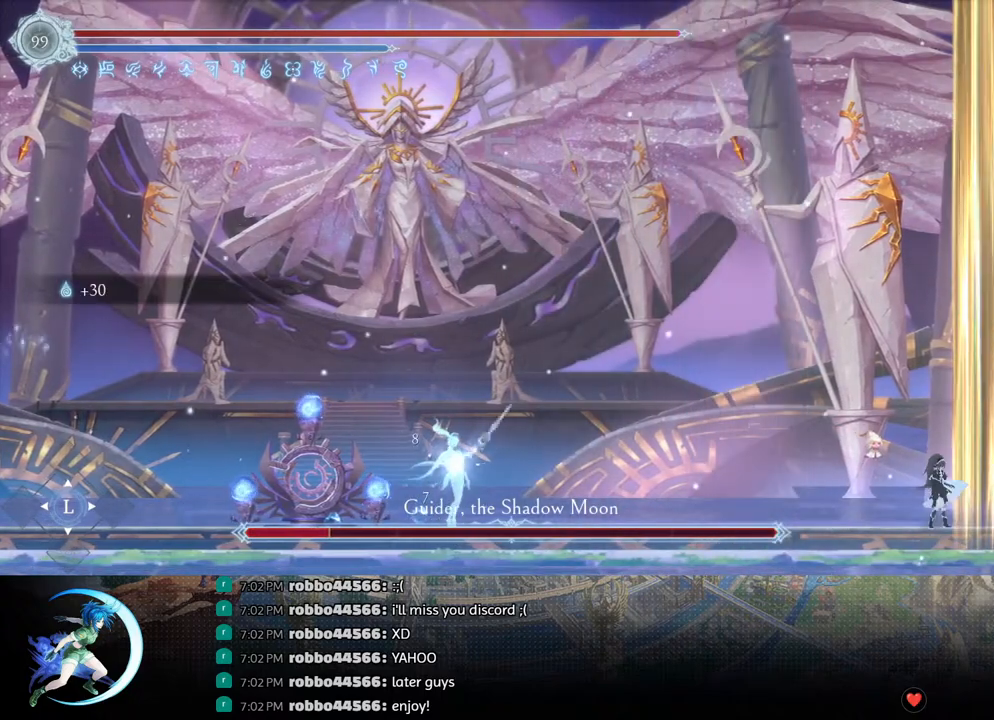
{"buttons": [], "left_stick": "center", "right_stick": "center", "events": [[67, "DPAD_LEFT", "down"], [500, "DPAD_LEFT", "up"]]}
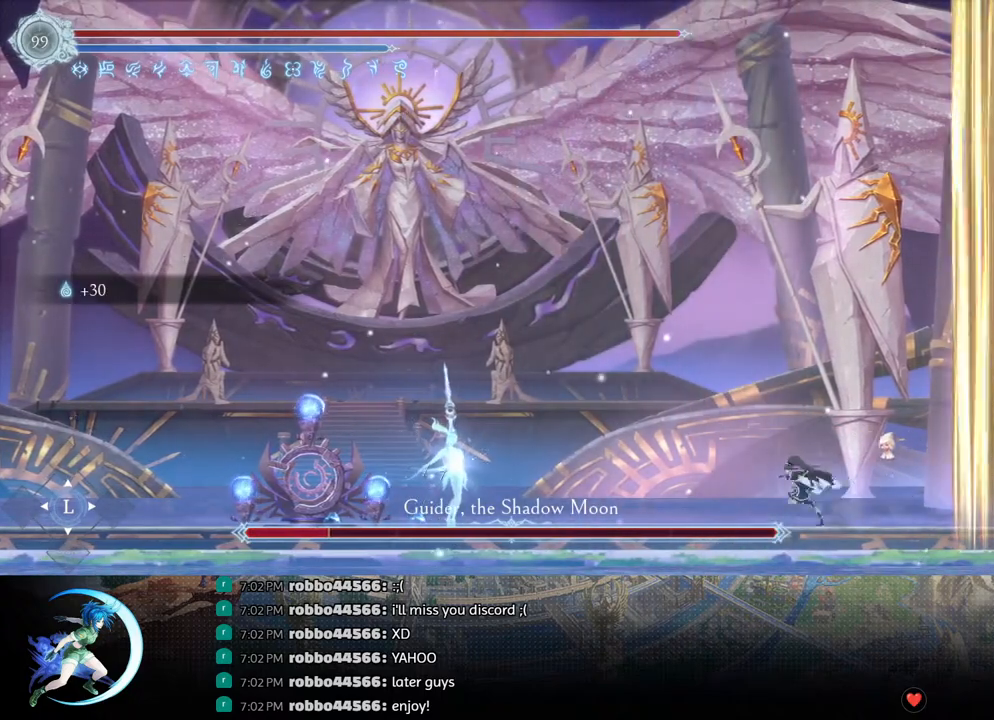
{"buttons": ["DPAD_LEFT"], "left_stick": "center", "right_stick": "center", "events": [[83, "DPAD_RIGHT", "down"], [150, "CROSS", "down"], [417, "DPAD_RIGHT", "up"], [450, "CROSS", "up"], [450, "DPAD_LEFT", "down"]]}
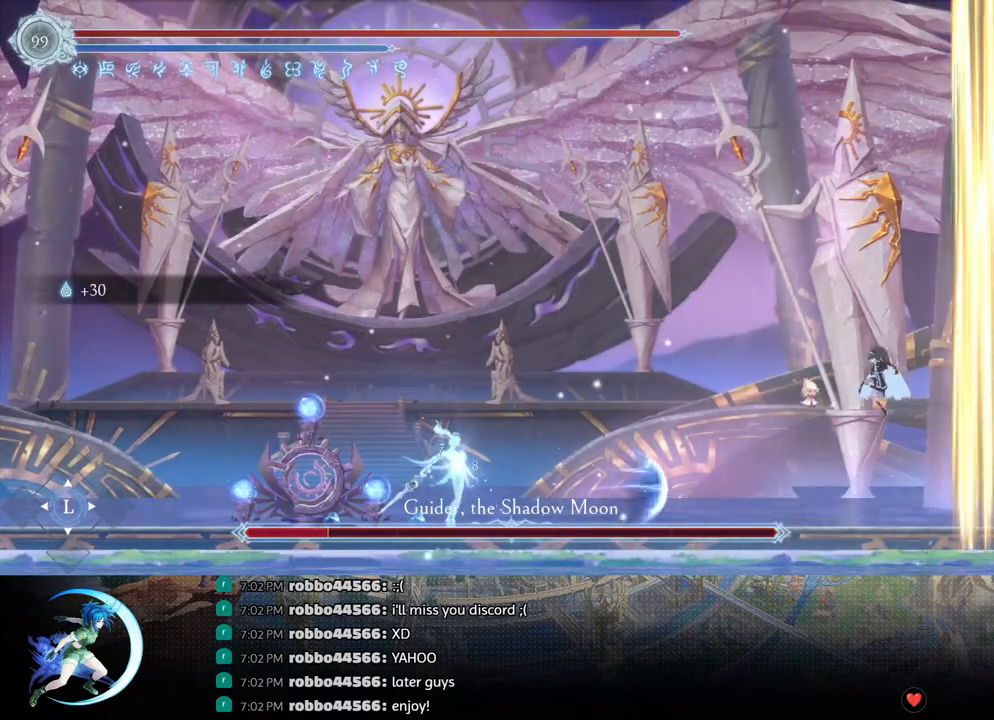
{"buttons": ["CROSS", "DPAD_RIGHT"], "left_stick": "center", "right_stick": "center", "events": [[17, "SQUARE", "down"], [150, "DPAD_LEFT", "up"], [150, "SQUARE", "up"], [267, "CROSS", "down"], [283, "DPAD_RIGHT", "down"]]}
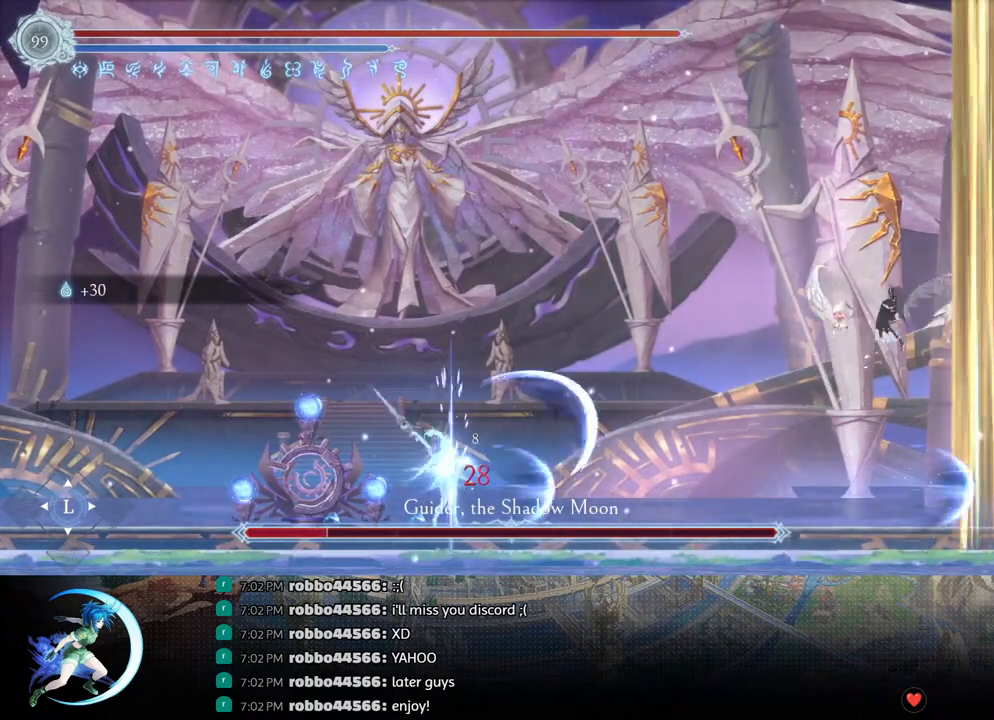
{"buttons": ["DPAD_LEFT"], "left_stick": "center", "right_stick": "center", "events": [[100, "CROSS", "up"], [200, "SQUARE", "down"], [300, "DPAD_RIGHT", "up"], [383, "DPAD_LEFT", "down"], [450, "SQUARE", "up"]]}
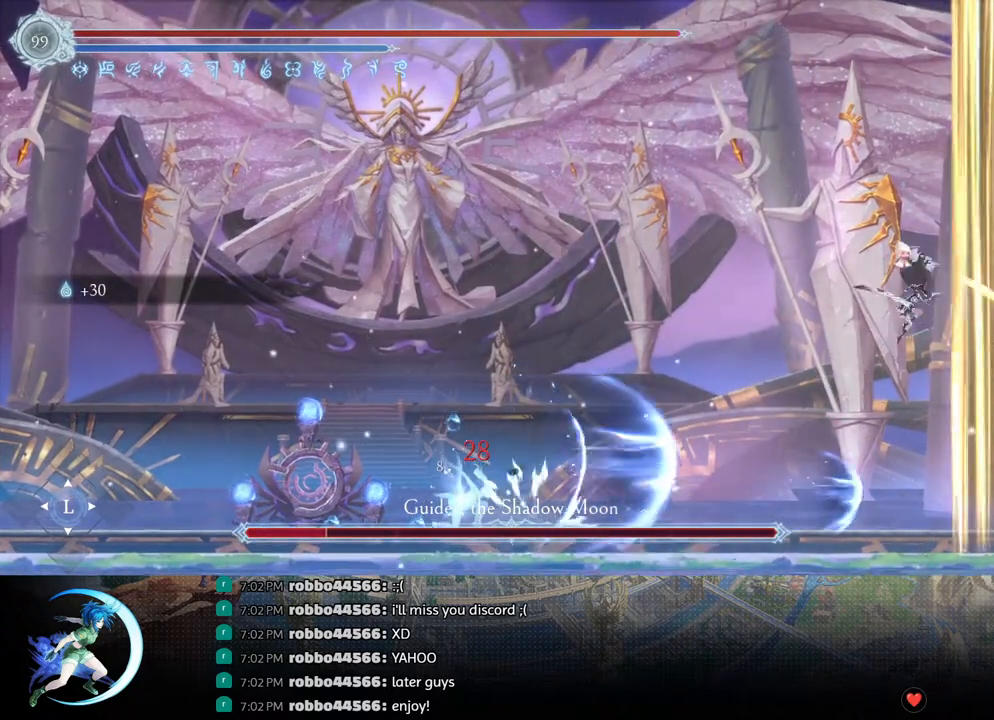
{"buttons": ["CROSS", "DPAD_LEFT"], "left_stick": "center", "right_stick": "center", "events": [[50, "R1", "down"], [200, "DPAD_DOWN", "down"], [200, "R1", "up"], [217, "CROSS", "down"], [233, "DPAD_LEFT", "up"], [300, "DPAD_RIGHT", "down"], [350, "CROSS", "up"], [367, "DPAD_DOWN", "up"], [367, "DPAD_RIGHT", "up"], [483, "DPAD_LEFT", "down"], [500, "CROSS", "down"]]}
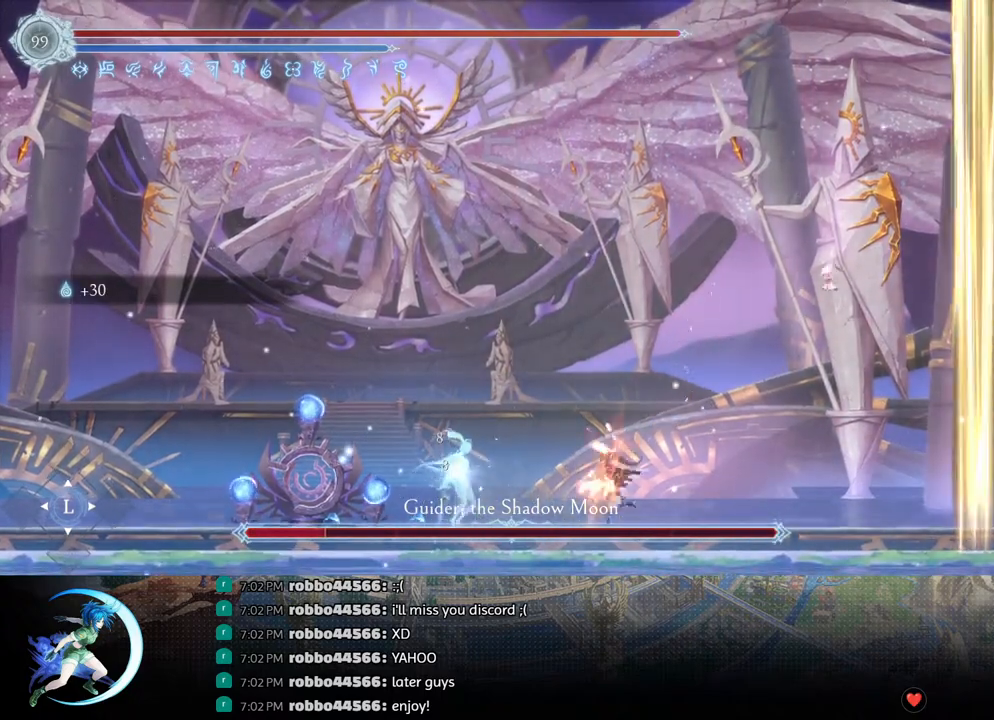
{"buttons": [], "left_stick": "center", "right_stick": "center", "events": [[67, "CROSS", "up"], [100, "DPAD_LEFT", "up"], [150, "TRIANGLE", "down"], [233, "TRIANGLE", "up"]]}
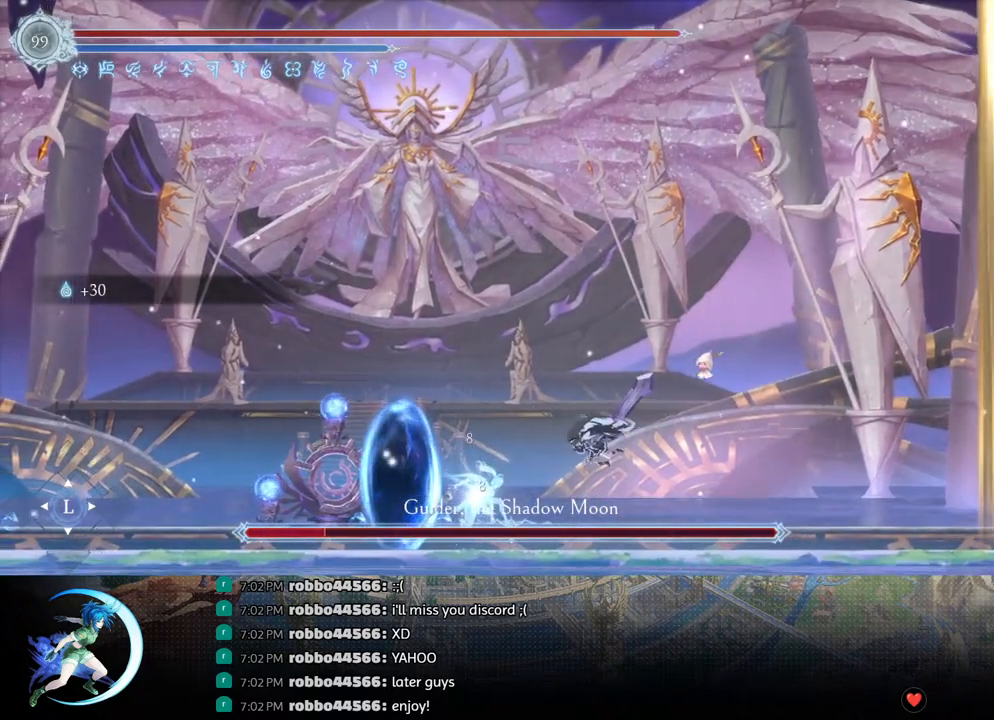
{"buttons": [], "left_stick": "center", "right_stick": "center", "events": [[33, "DPAD_DOWN", "down"], [100, "DPAD_LEFT", "down"], [217, "DPAD_DOWN", "up"], [267, "CROSS", "down"], [267, "DPAD_LEFT", "up"], [317, "CROSS", "up"], [383, "SQUARE", "down"], [500, "SQUARE", "up"]]}
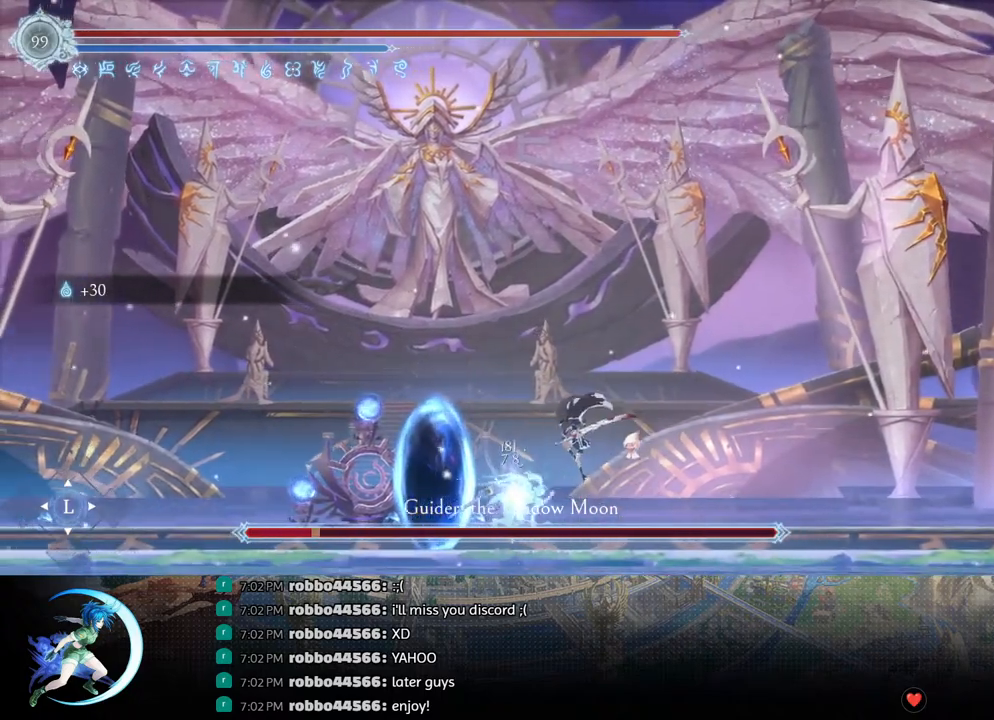
{"buttons": ["DPAD_LEFT"], "left_stick": "center", "right_stick": "center", "events": [[467, "DPAD_LEFT", "down"]]}
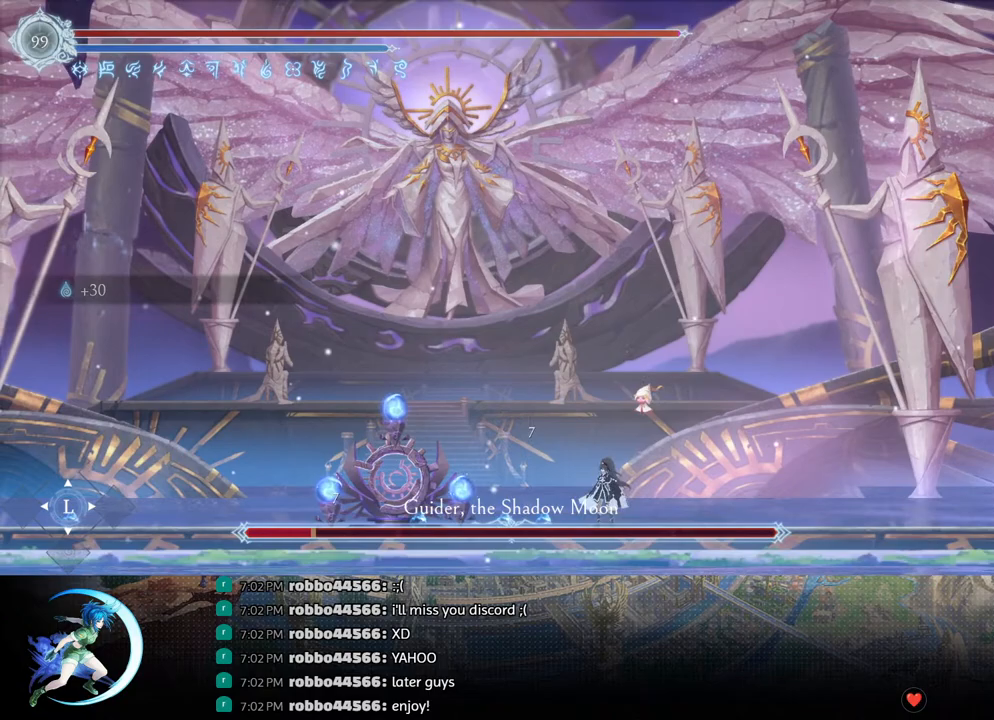
{"buttons": ["DPAD_DOWN", "DPAD_RIGHT"], "left_stick": "center", "right_stick": "center", "events": [[350, "DPAD_UP", "down"], [367, "DPAD_LEFT", "up"], [400, "DPAD_RIGHT", "down"], [417, "DPAD_UP", "up"], [417, "R1", "down"], [483, "DPAD_DOWN", "down"], [483, "R1", "up"]]}
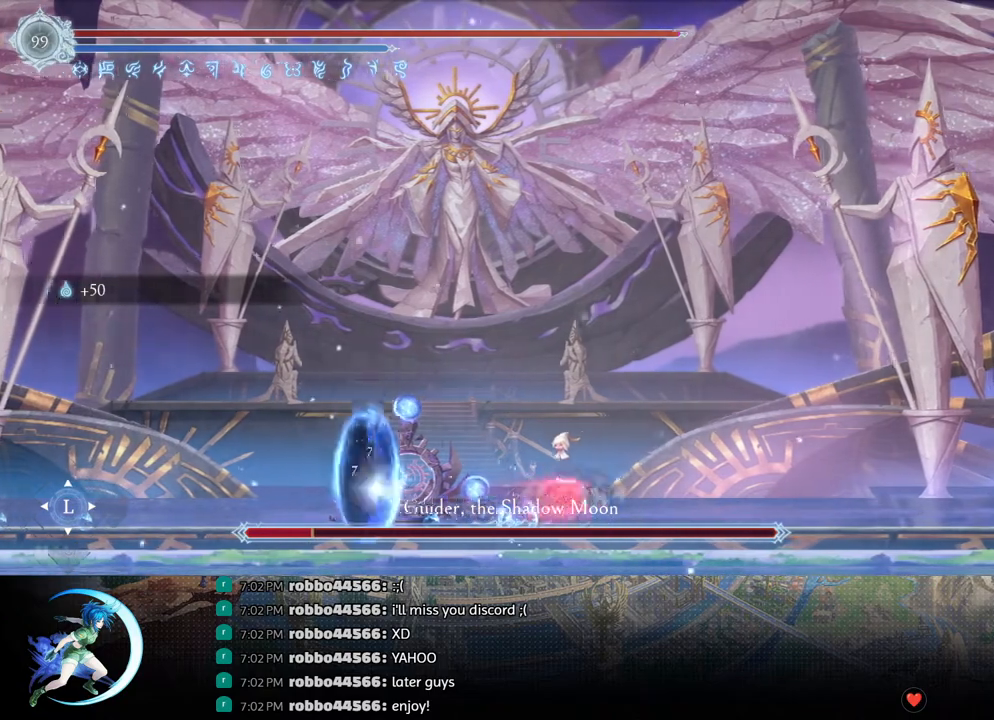
{"buttons": ["DPAD_LEFT"], "left_stick": "center", "right_stick": "center", "events": [[50, "R1", "down"], [150, "DPAD_RIGHT", "up"], [150, "R1", "up"], [200, "DPAD_DOWN", "up"], [250, "DPAD_LEFT", "down"]]}
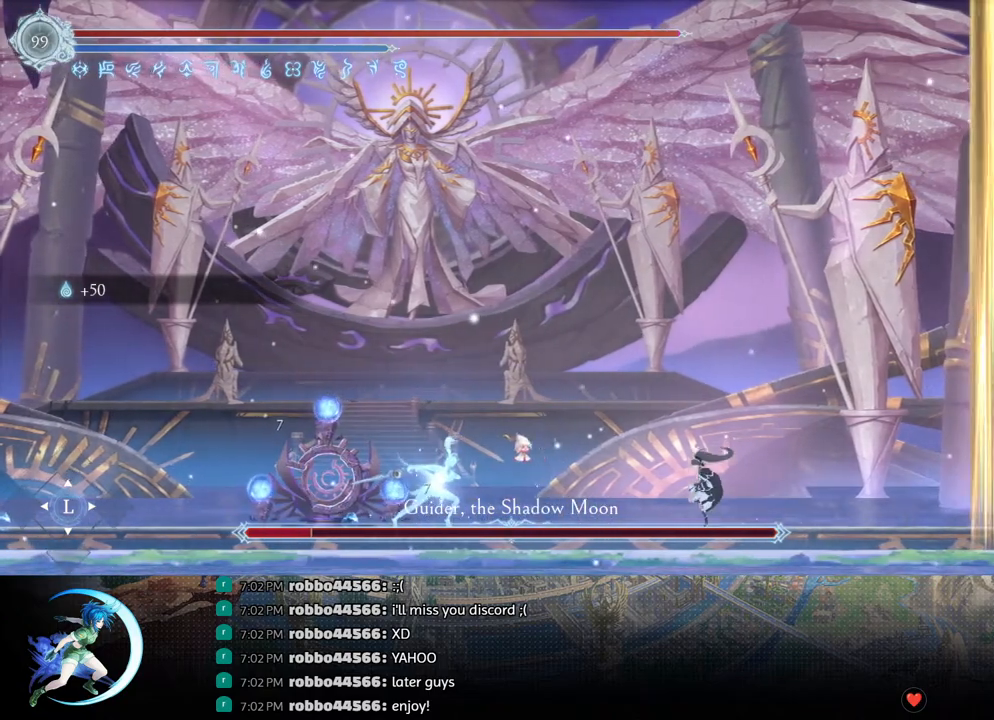
{"buttons": ["CROSS", "DPAD_LEFT"], "left_stick": "center", "right_stick": "center", "events": [[150, "TRIANGLE", "down"], [267, "TRIANGLE", "up"], [433, "CROSS", "down"]]}
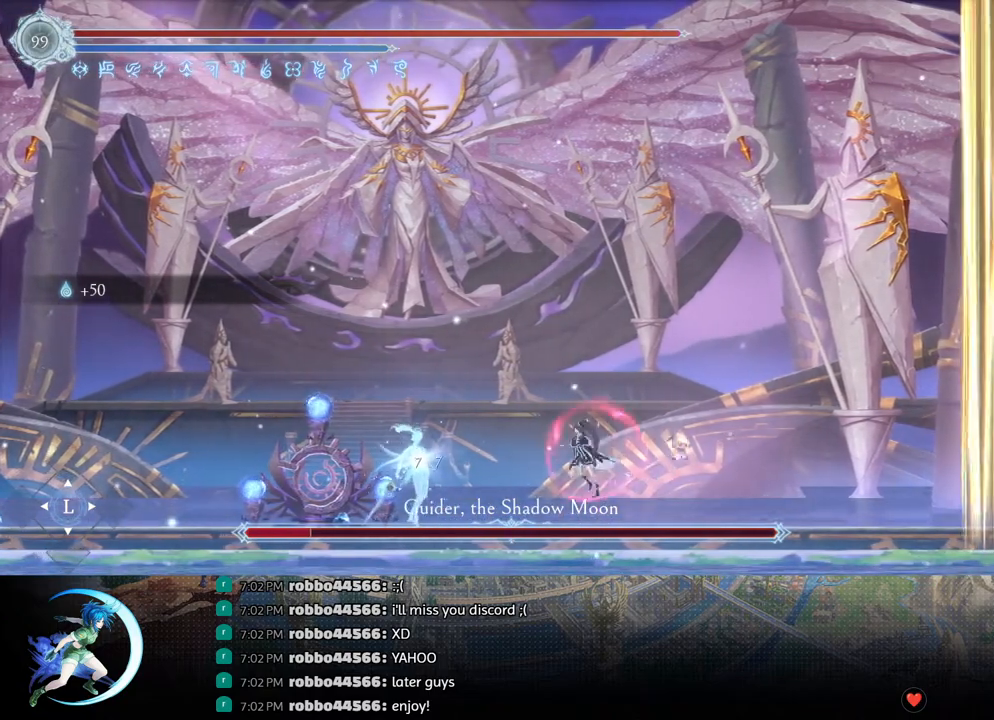
{"buttons": ["TRIANGLE", "DPAD_DOWN"], "left_stick": "center", "right_stick": "center", "events": [[50, "CROSS", "up"], [117, "TRIANGLE", "down"], [167, "DPAD_LEFT", "up"], [217, "TRIANGLE", "up"], [433, "DPAD_DOWN", "down"], [467, "TRIANGLE", "down"]]}
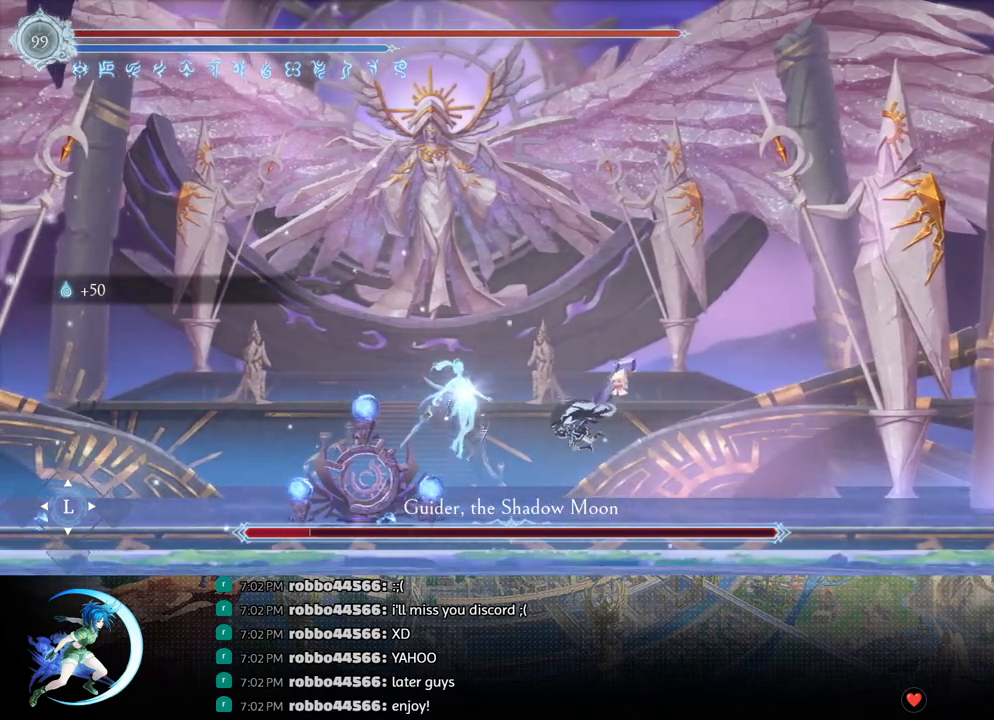
{"buttons": [], "left_stick": "center", "right_stick": "center", "events": [[67, "DPAD_DOWN", "up"], [100, "TRIANGLE", "up"], [233, "DPAD_LEFT", "down"], [267, "CROSS", "down"], [333, "DPAD_LEFT", "up"], [483, "CROSS", "up"]]}
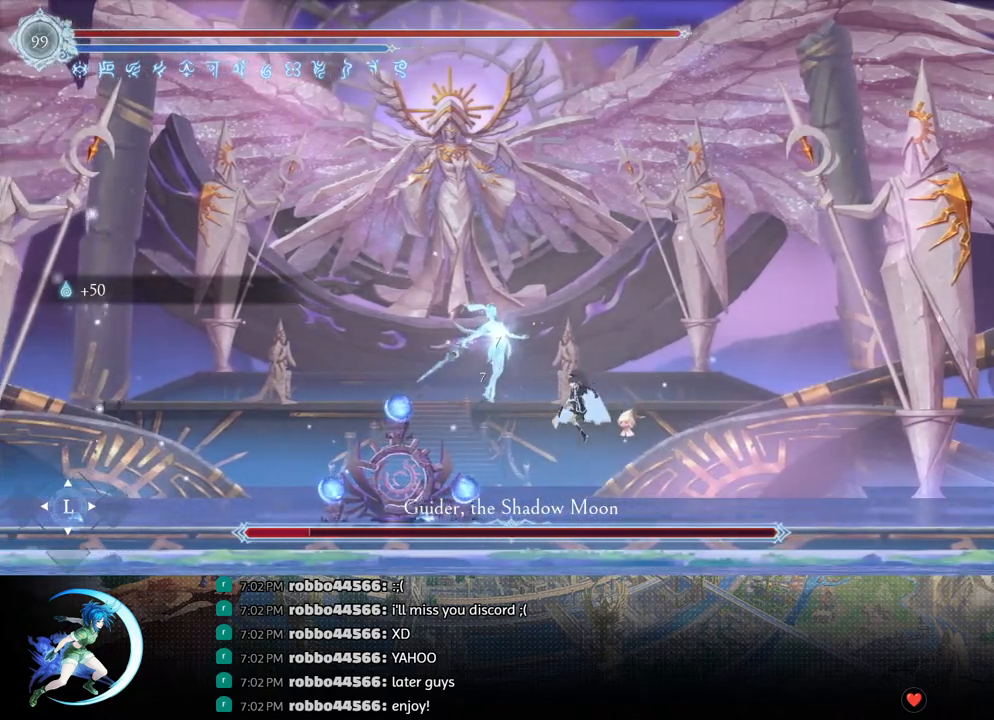
{"buttons": [], "left_stick": "center", "right_stick": "center", "events": [[50, "SQUARE", "down"], [167, "SQUARE", "up"], [333, "CROSS", "down"], [383, "DPAD_LEFT", "down"], [400, "DPAD_LEFT", "up"], [467, "CROSS", "up"]]}
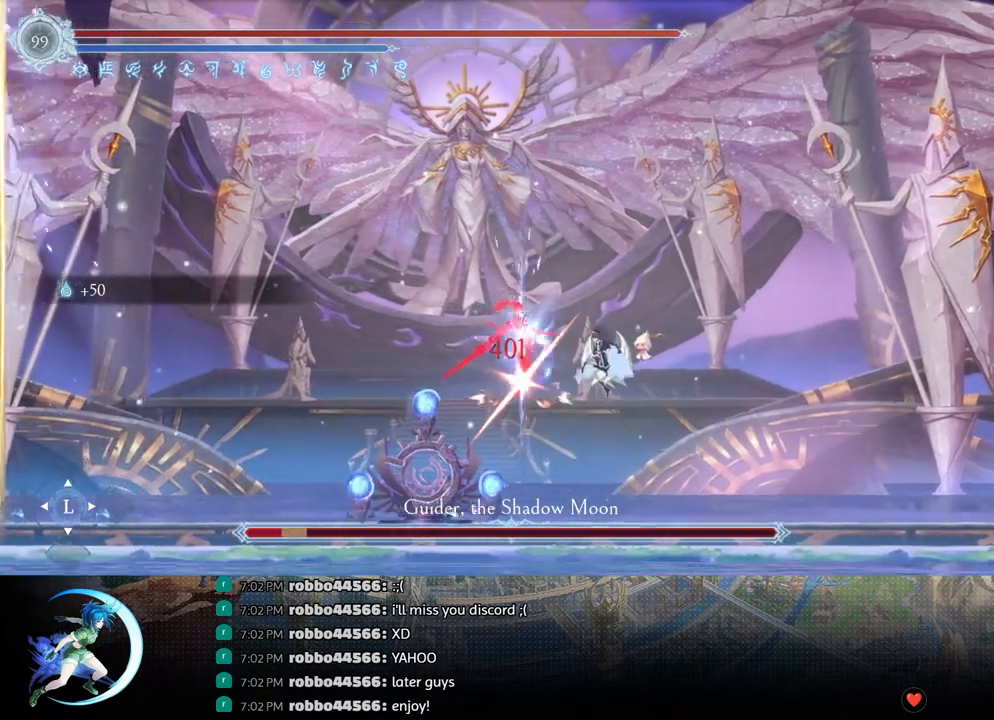
{"buttons": ["CROSS", "DPAD_DOWN"], "left_stick": "center", "right_stick": "center", "events": [[17, "SQUARE", "down"], [150, "SQUARE", "up"], [317, "DPAD_DOWN", "down"], [383, "CROSS", "down"]]}
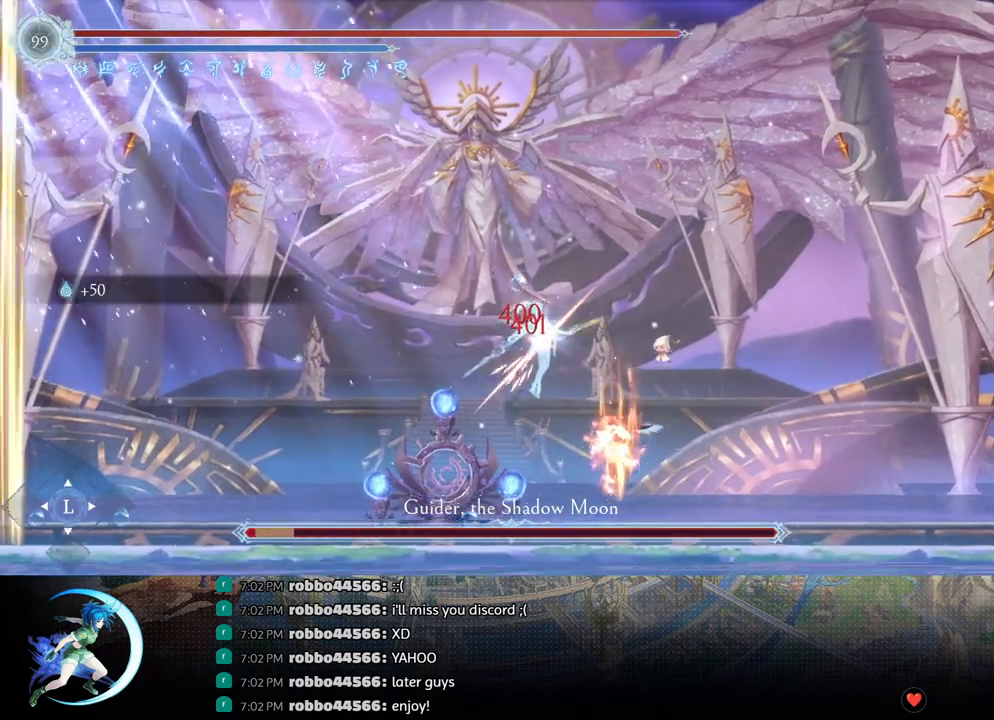
{"buttons": ["SQUARE"], "left_stick": "center", "right_stick": "center", "events": [[33, "DPAD_DOWN", "up"], [50, "CROSS", "up"], [133, "CROSS", "down"], [317, "CROSS", "up"], [383, "SQUARE", "down"]]}
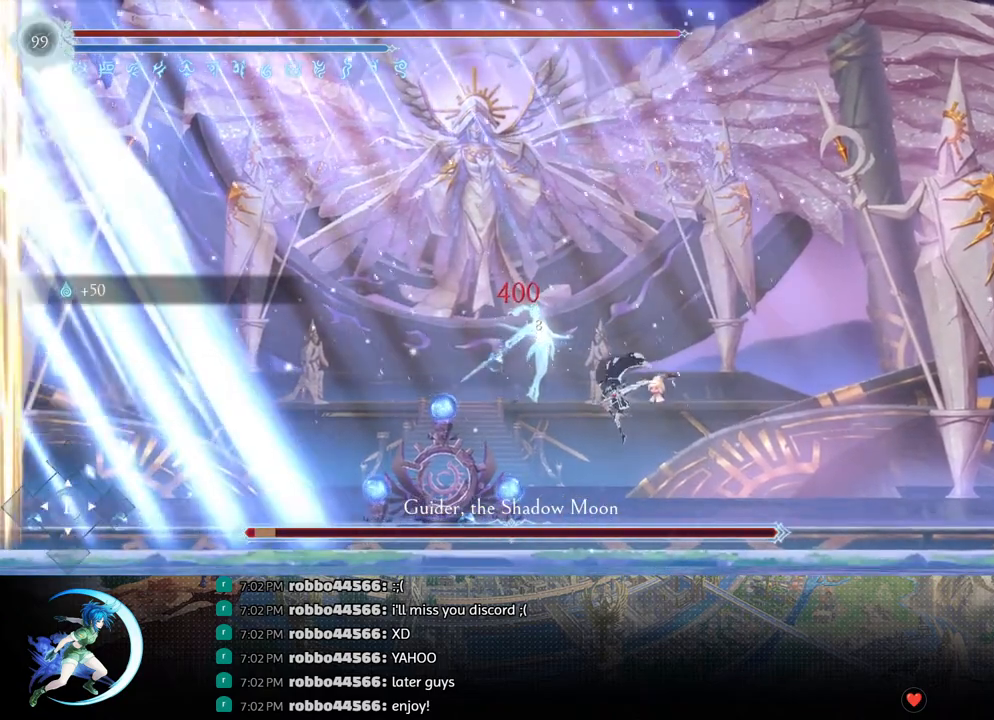
{"buttons": ["CROSS", "DPAD_DOWN", "DPAD_RIGHT"], "left_stick": "center", "right_stick": "center", "events": [[50, "SQUARE", "up"], [167, "DPAD_RIGHT", "down"], [283, "R1", "down"], [367, "DPAD_DOWN", "down"], [417, "CROSS", "down"], [450, "R1", "up"]]}